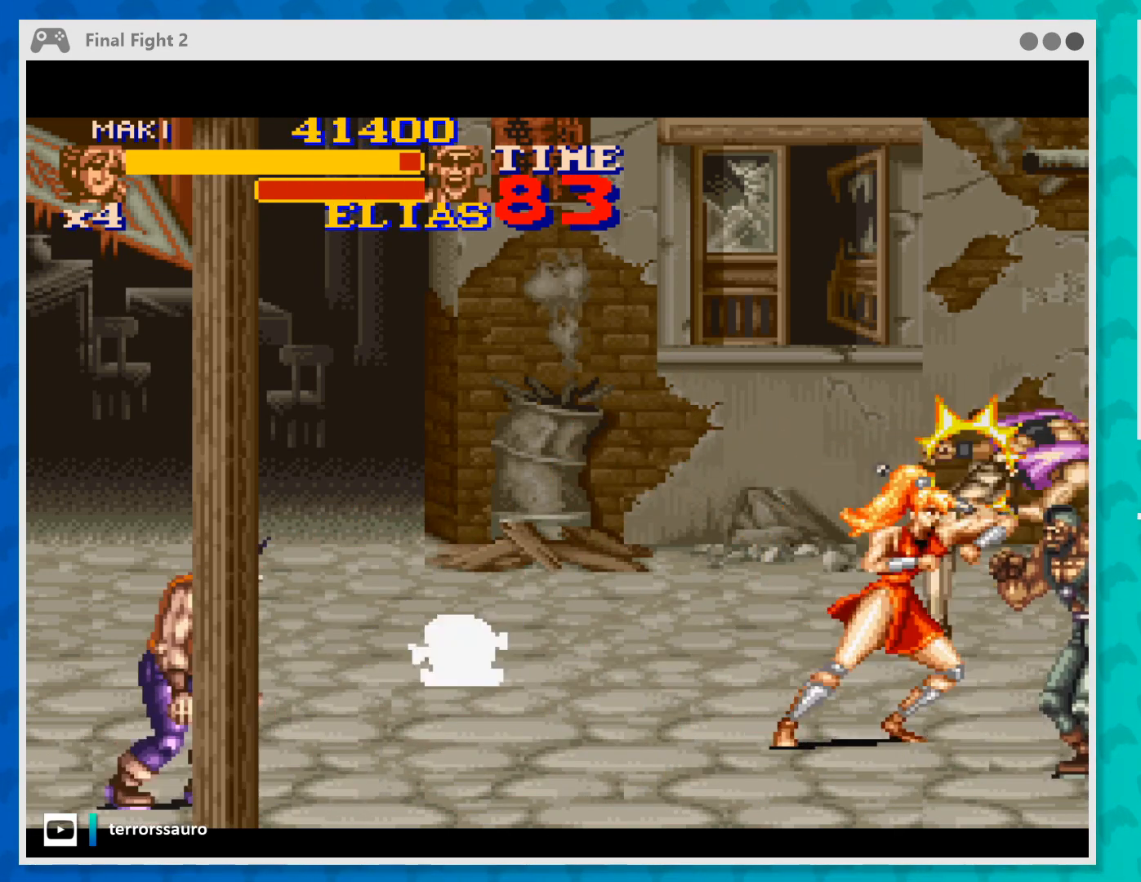
Gameplay with a controller (Xbox layout); each line is a JSON object with the inputs held at the frame after it. "events" lists button and stick changes between this image and that frame as [ms after this image, input, new state], when the widget could be followed in between. Not read: L1 L3 R1 R3 right_stick.
{"buttons": [], "left_stick": "right", "events": [[100, "Y", "up"], [133, "Y", "down"], [267, "Y", "up"], [333, "Y", "down"], [400, "Y", "up"]]}
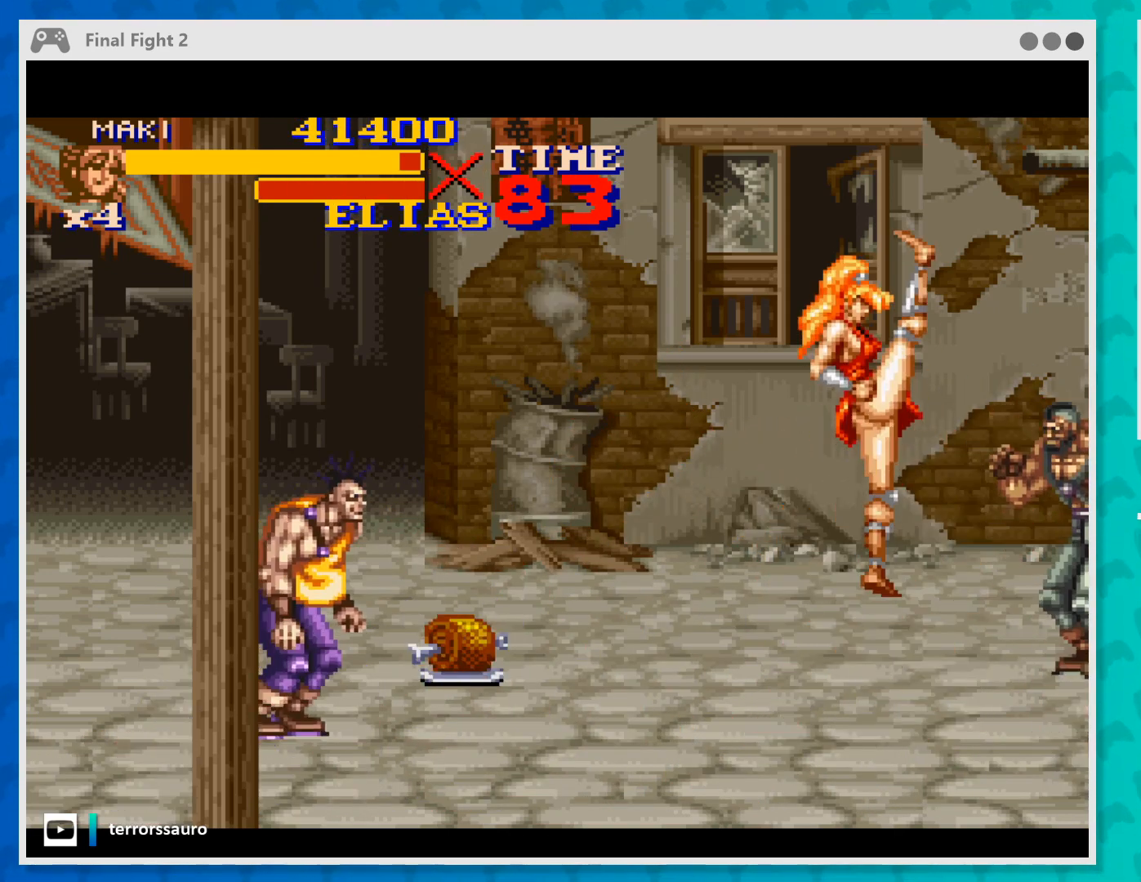
{"buttons": ["Y"], "left_stick": "right", "events": [[300, "Y", "down"], [400, "Y", "up"], [467, "Y", "down"]]}
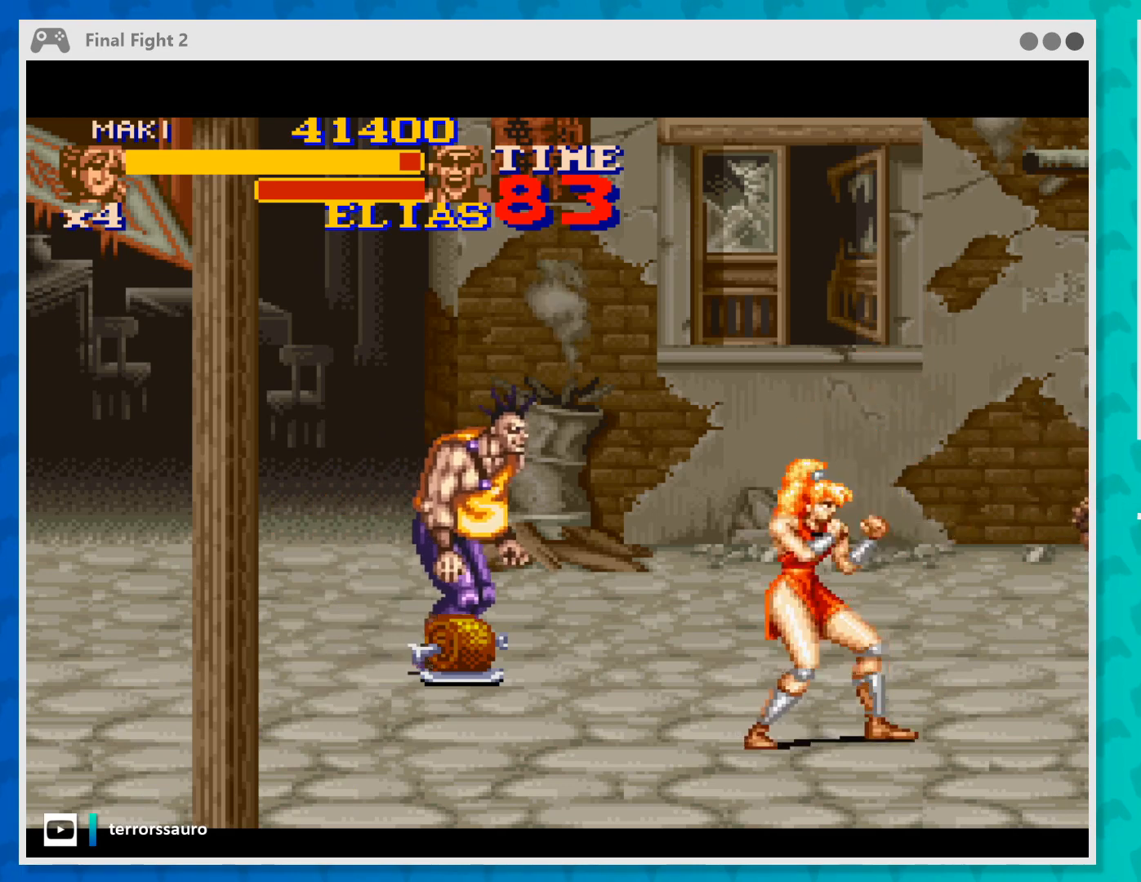
{"buttons": [], "left_stick": "down-left", "events": [[100, "Y", "up"], [200, "Y", "down"], [267, "Y", "up"], [400, "left_stick", "down"], [500, "left_stick", "down-left"]]}
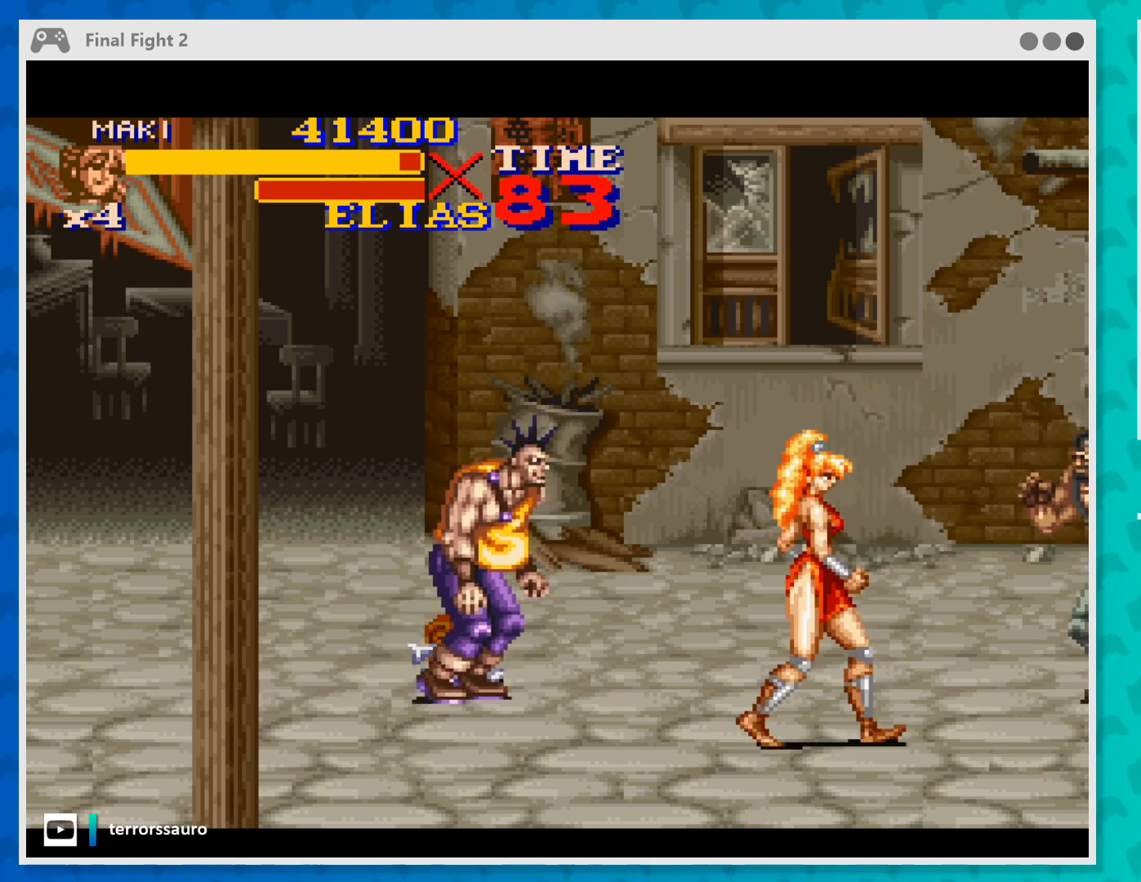
{"buttons": ["Y"], "left_stick": "down-left", "events": [[100, "left_stick", "left"], [433, "Y", "down"], [500, "left_stick", "down-left"]]}
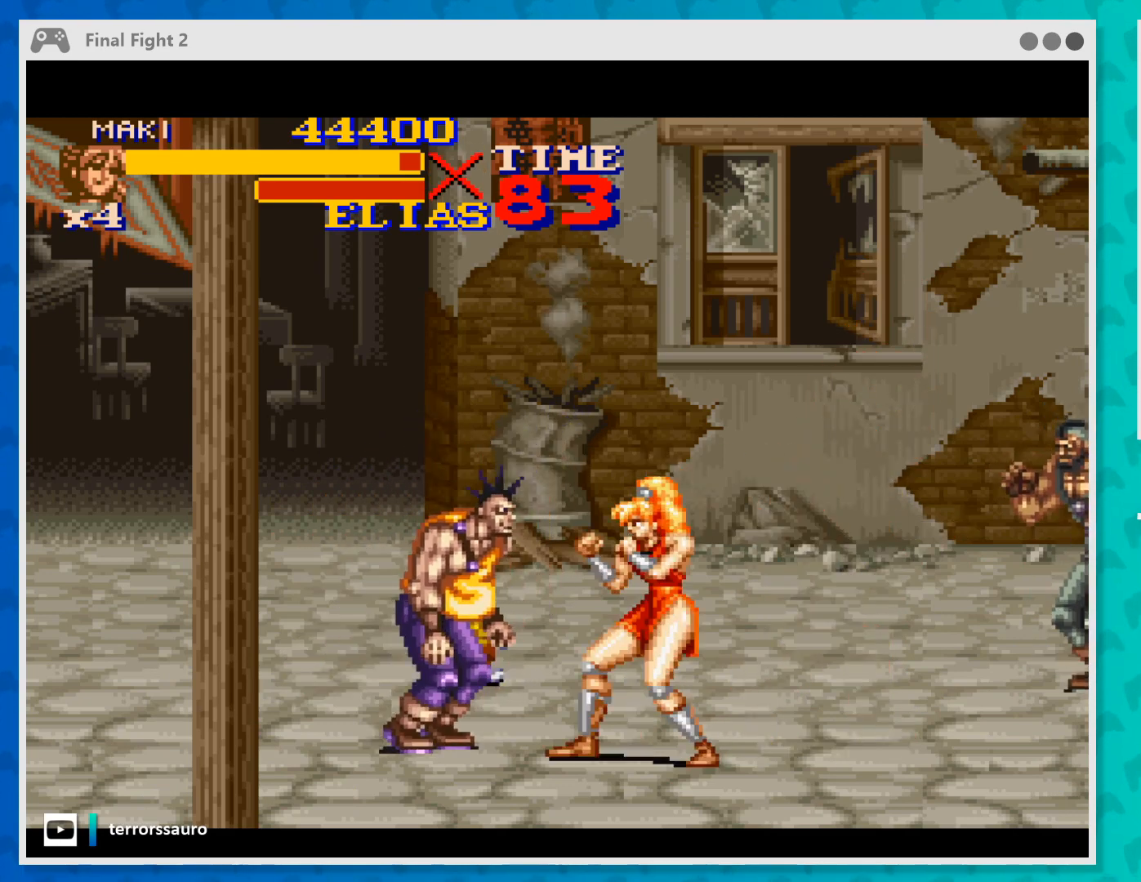
{"buttons": [], "left_stick": "down-left", "events": [[67, "Y", "up"], [100, "Y", "down"], [233, "Y", "up"], [300, "Y", "down"], [400, "Y", "up"]]}
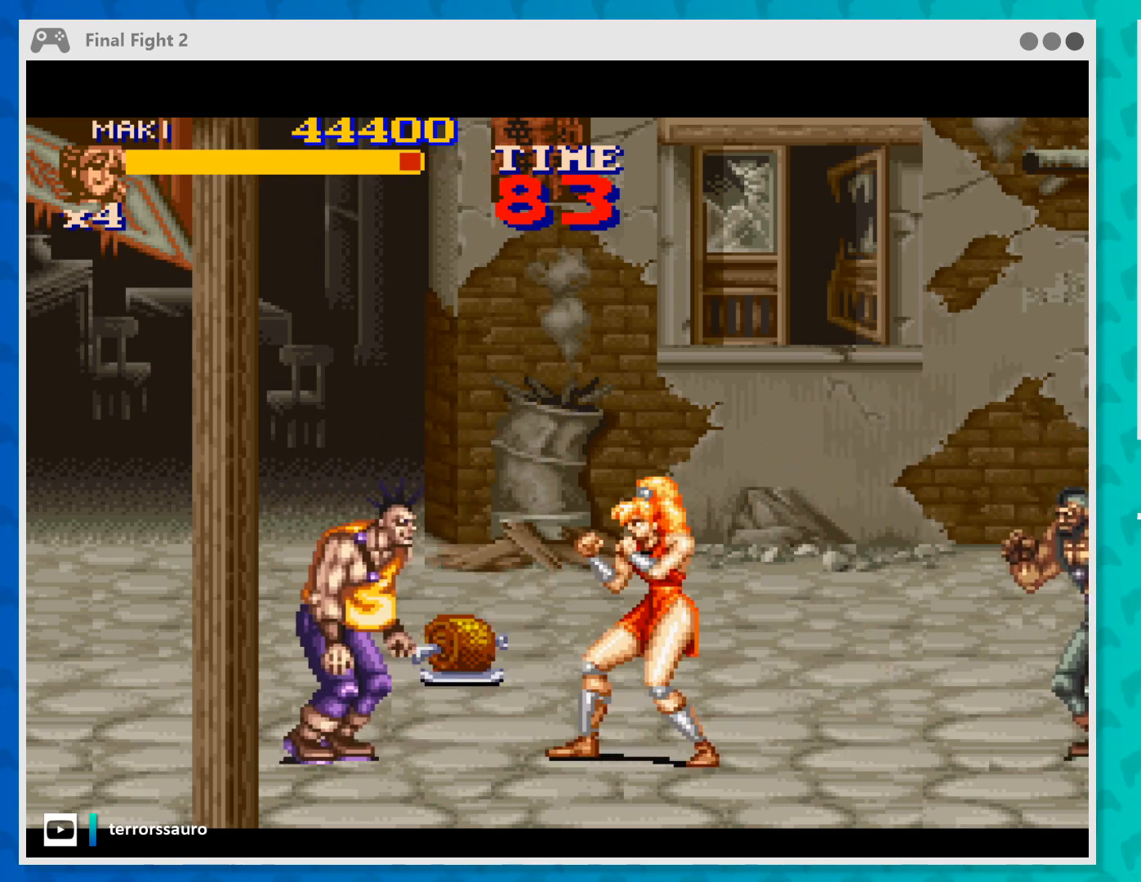
{"buttons": ["Y"], "left_stick": "up-left", "events": [[400, "left_stick", "left"], [433, "Y", "down"], [500, "left_stick", "up-left"]]}
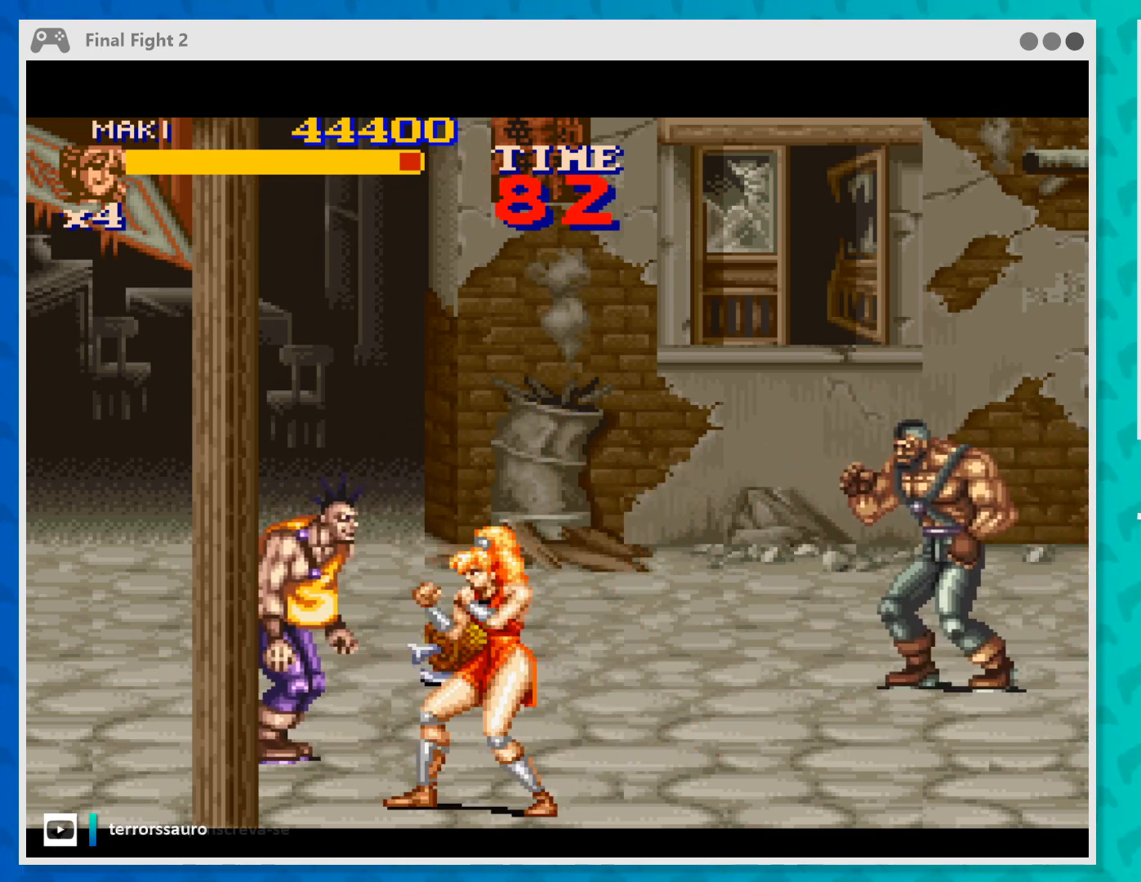
{"buttons": [], "left_stick": "up-left", "events": [[67, "Y", "up"], [167, "Y", "down"], [267, "Y", "up"]]}
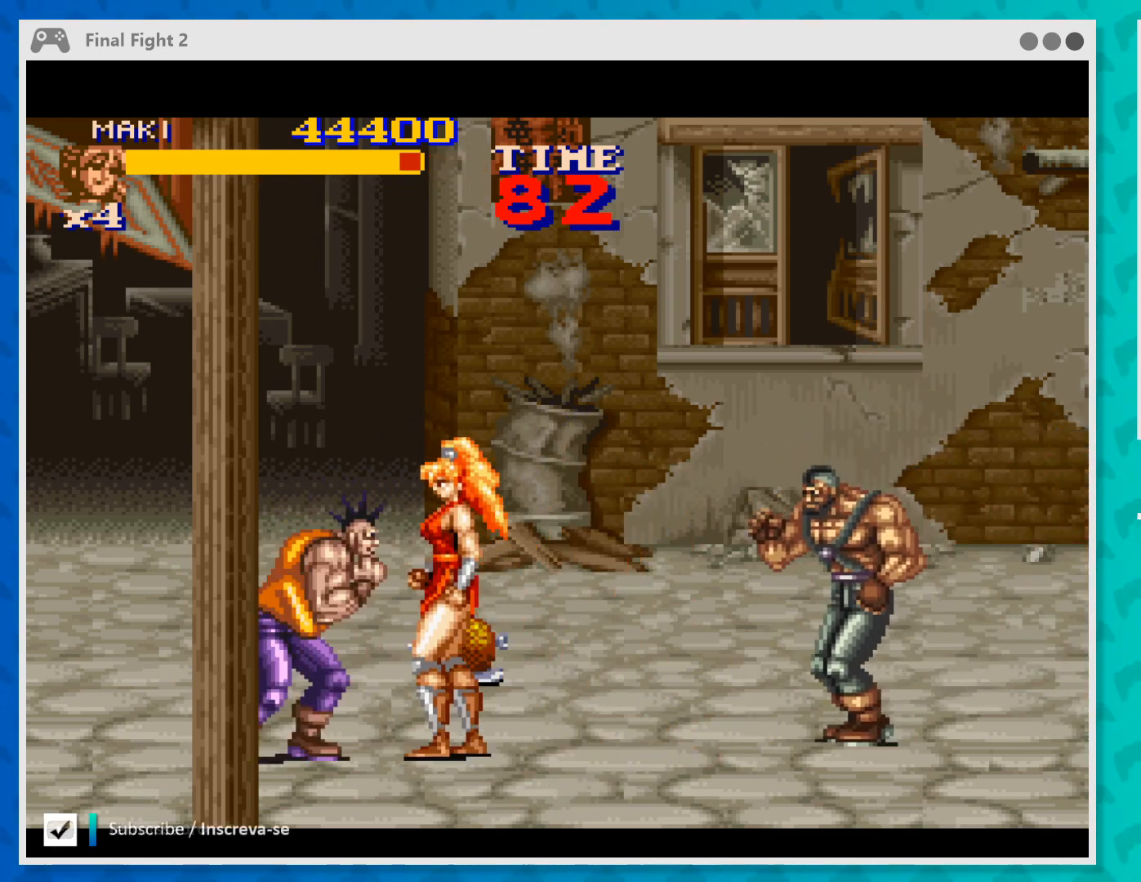
{"buttons": [], "left_stick": "left", "events": [[33, "Y", "down"], [67, "left_stick", "left"], [167, "Y", "up"], [200, "Y", "down"], [333, "Y", "up"], [367, "Y", "down"], [500, "Y", "up"]]}
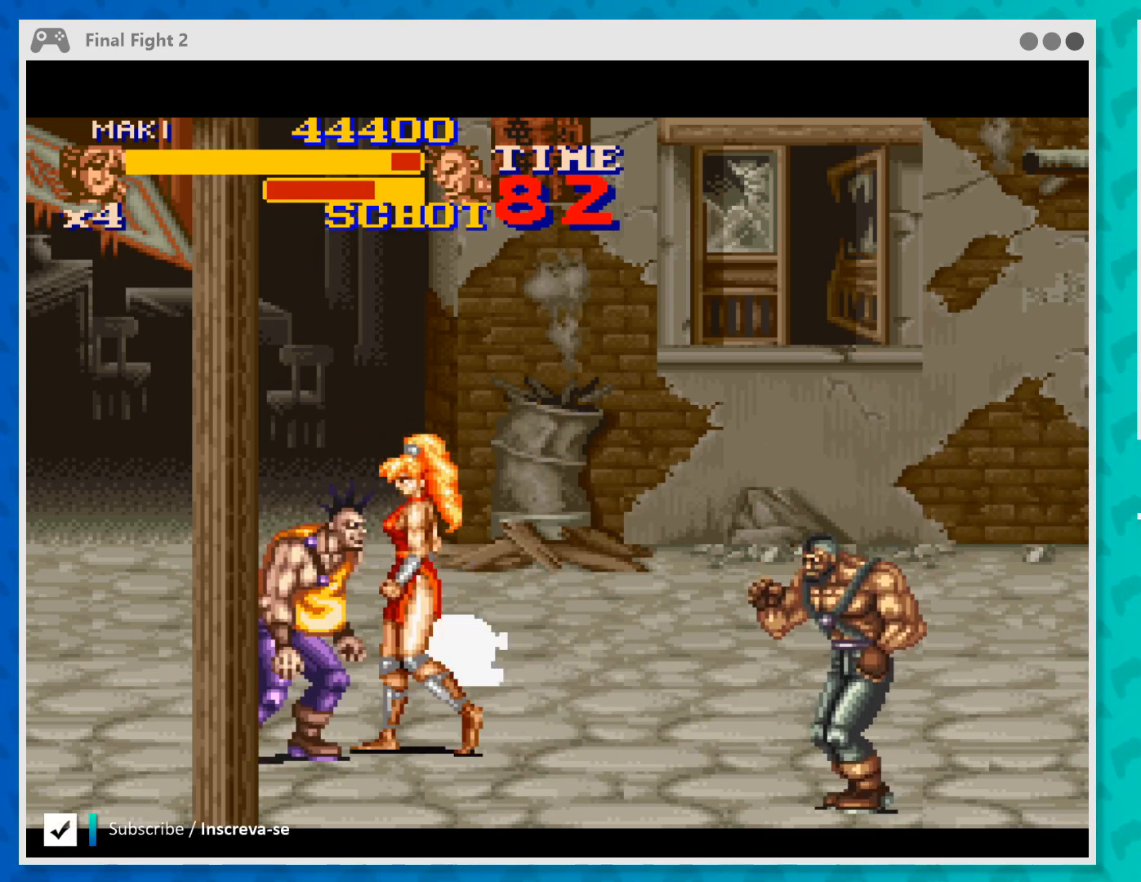
{"buttons": [], "left_stick": "left", "events": [[67, "Y", "down"], [167, "Y", "up"], [233, "Y", "down"], [300, "Y", "up"], [367, "Y", "down"], [500, "Y", "up"]]}
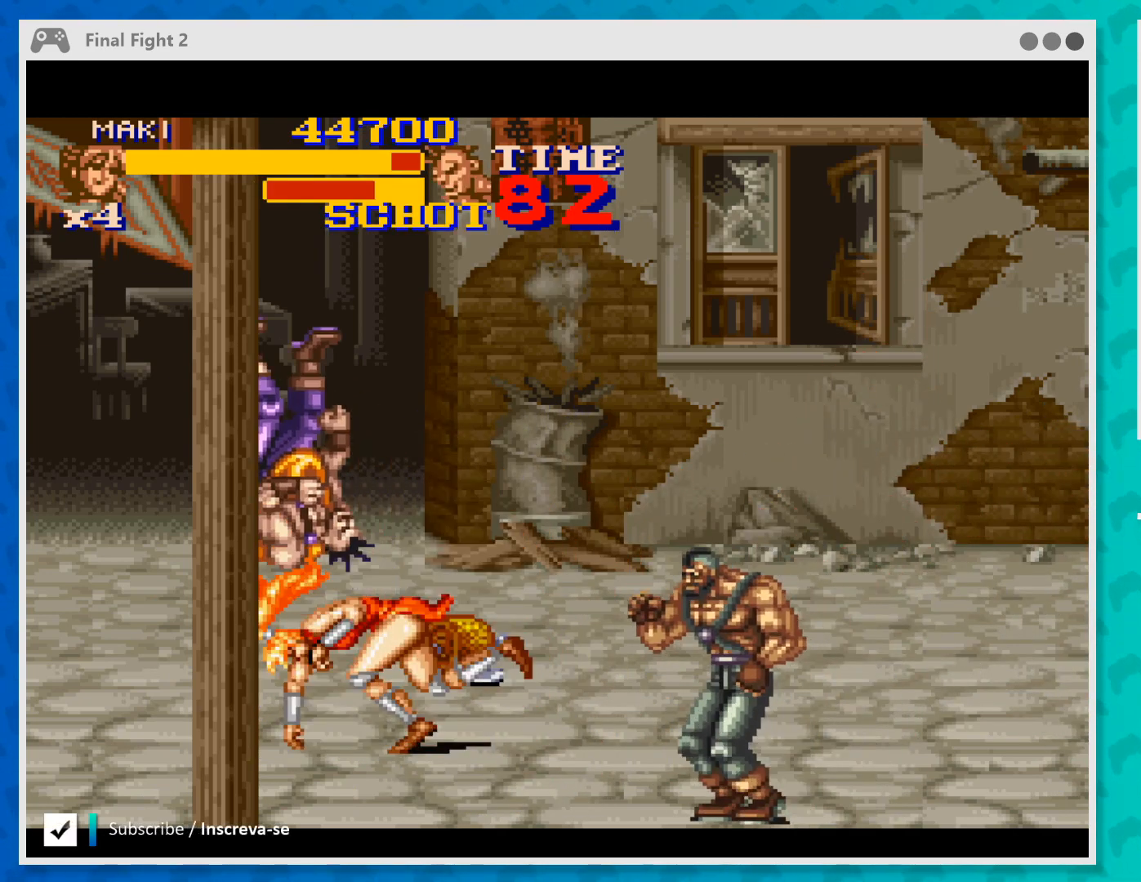
{"buttons": [], "left_stick": "right", "events": [[67, "Y", "down"], [133, "left_stick", "center"], [200, "Y", "up"], [333, "left_stick", "right"]]}
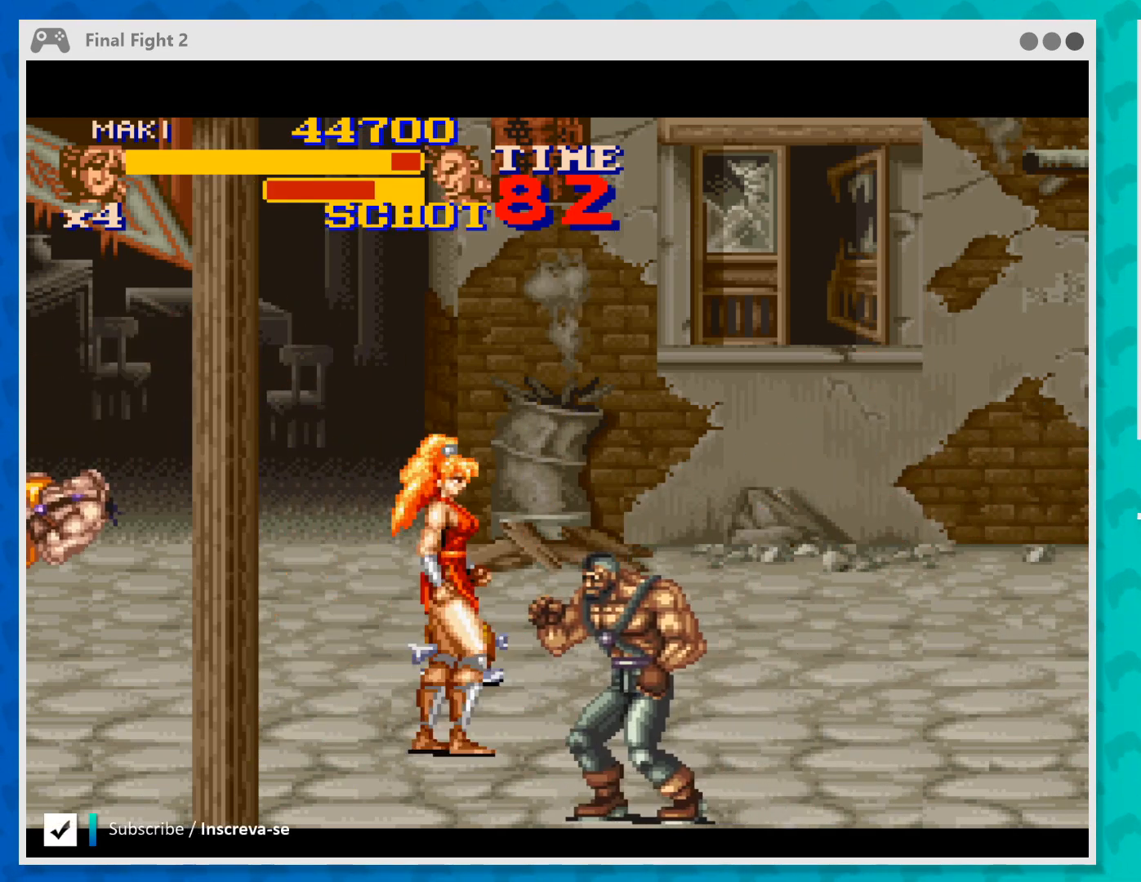
{"buttons": [], "left_stick": "down", "events": [[67, "Y", "down"], [133, "left_stick", "down-right"], [200, "Y", "up"], [267, "Y", "down"], [400, "Y", "up"], [467, "left_stick", "down"]]}
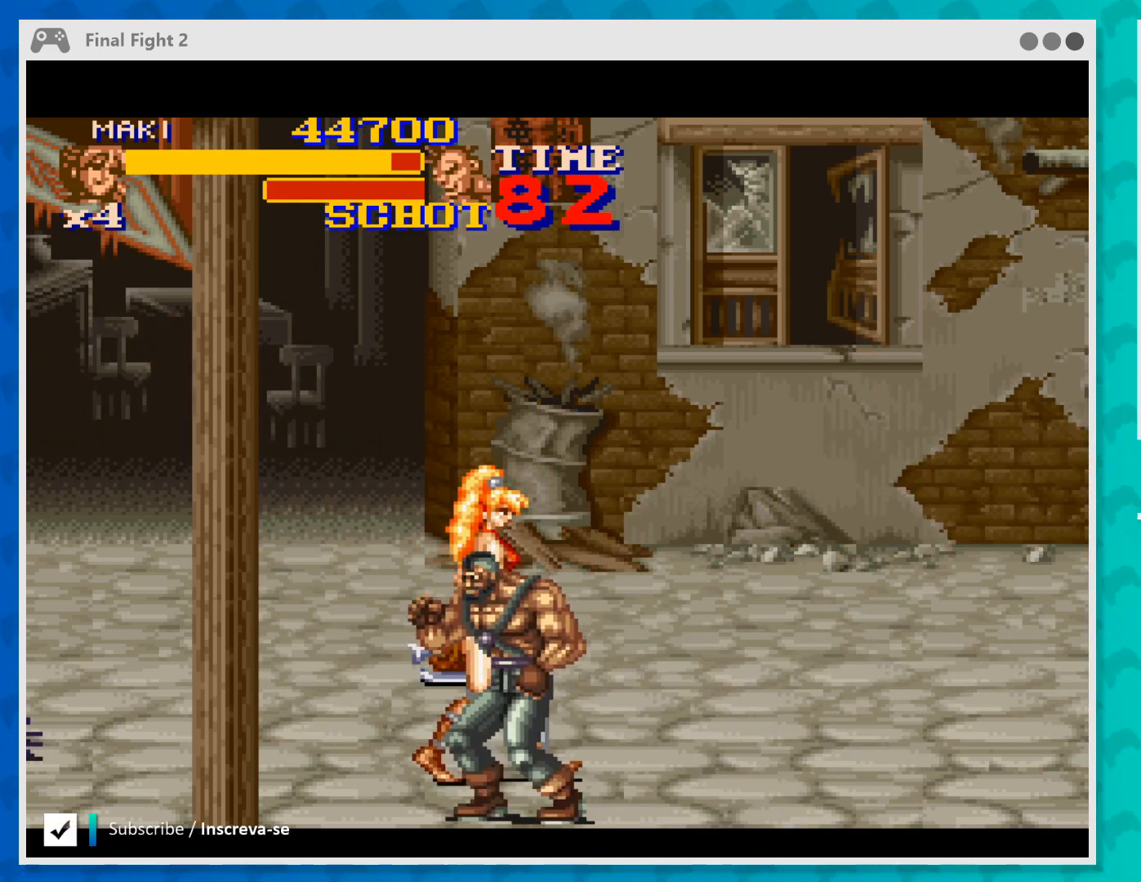
{"buttons": ["Y"], "left_stick": "down-right", "events": [[200, "Y", "down"], [333, "Y", "up"], [333, "left_stick", "down-right"], [400, "Y", "down"]]}
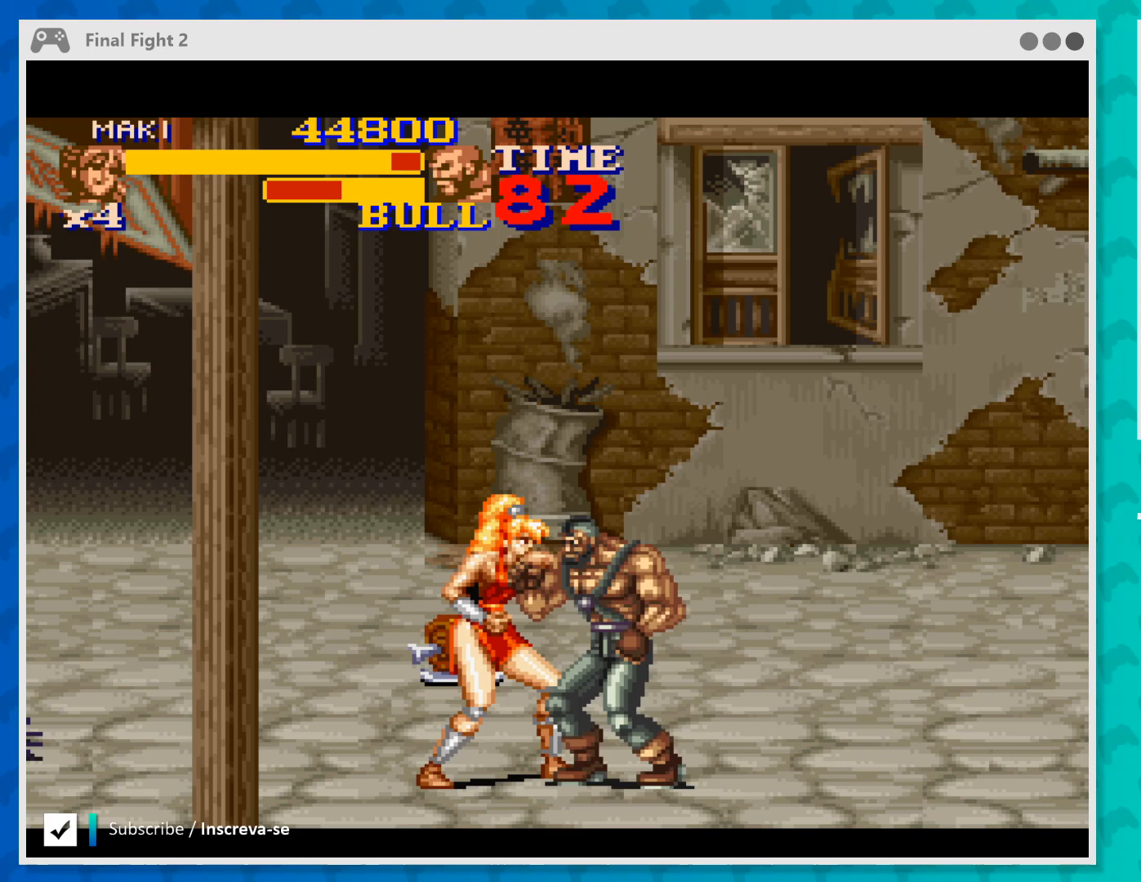
{"buttons": ["Y"], "left_stick": "down-right", "events": [[33, "Y", "up"], [100, "Y", "down"], [200, "Y", "up"], [267, "Y", "down"], [400, "Y", "up"], [467, "Y", "down"]]}
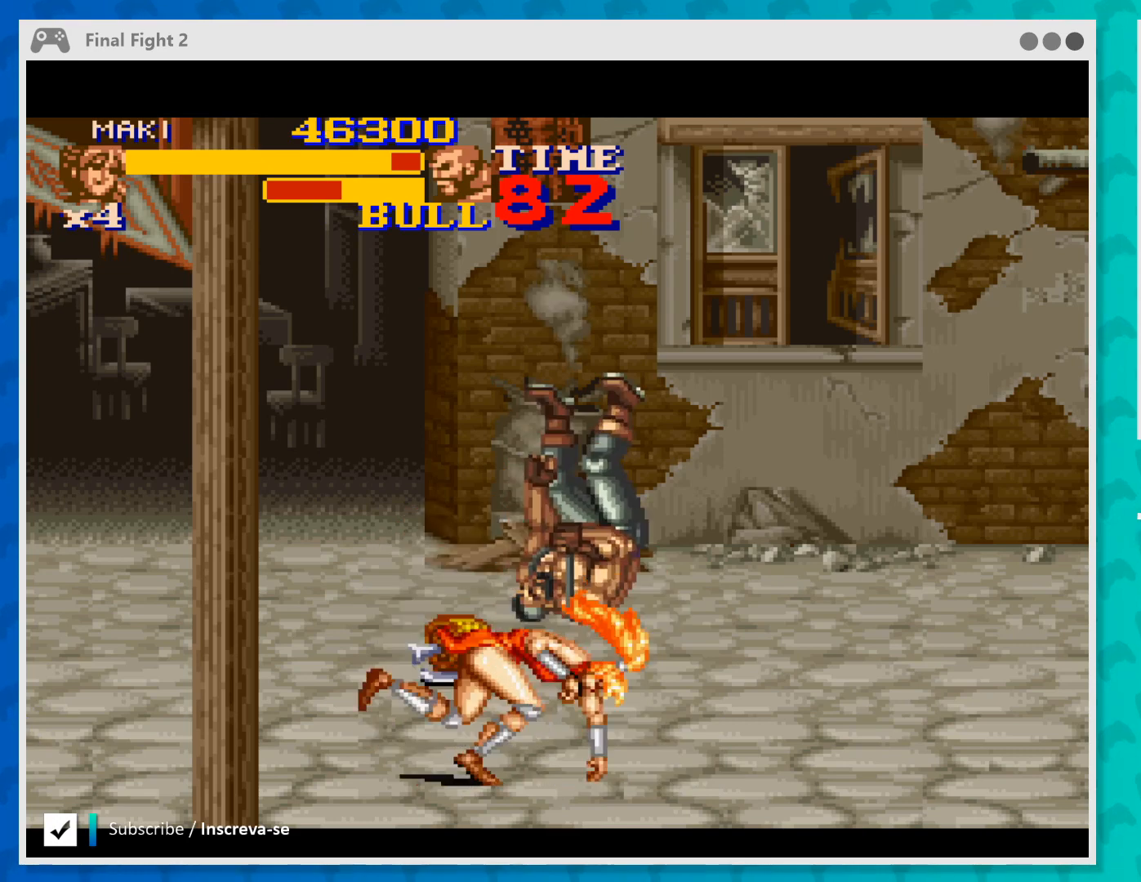
{"buttons": [], "left_stick": "center", "events": [[67, "Y", "up"], [133, "Y", "down"], [267, "Y", "up"], [400, "left_stick", "center"]]}
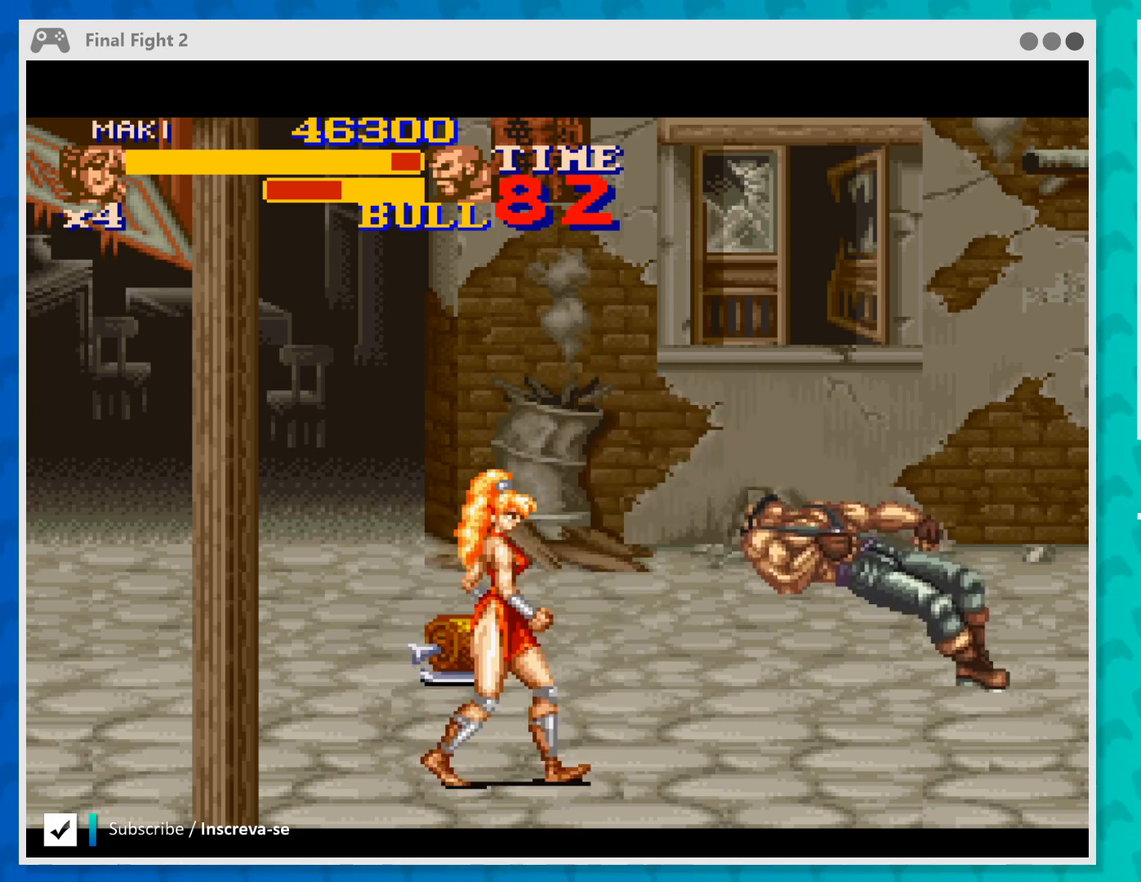
{"buttons": [], "left_stick": "right", "events": [[133, "left_stick", "right"]]}
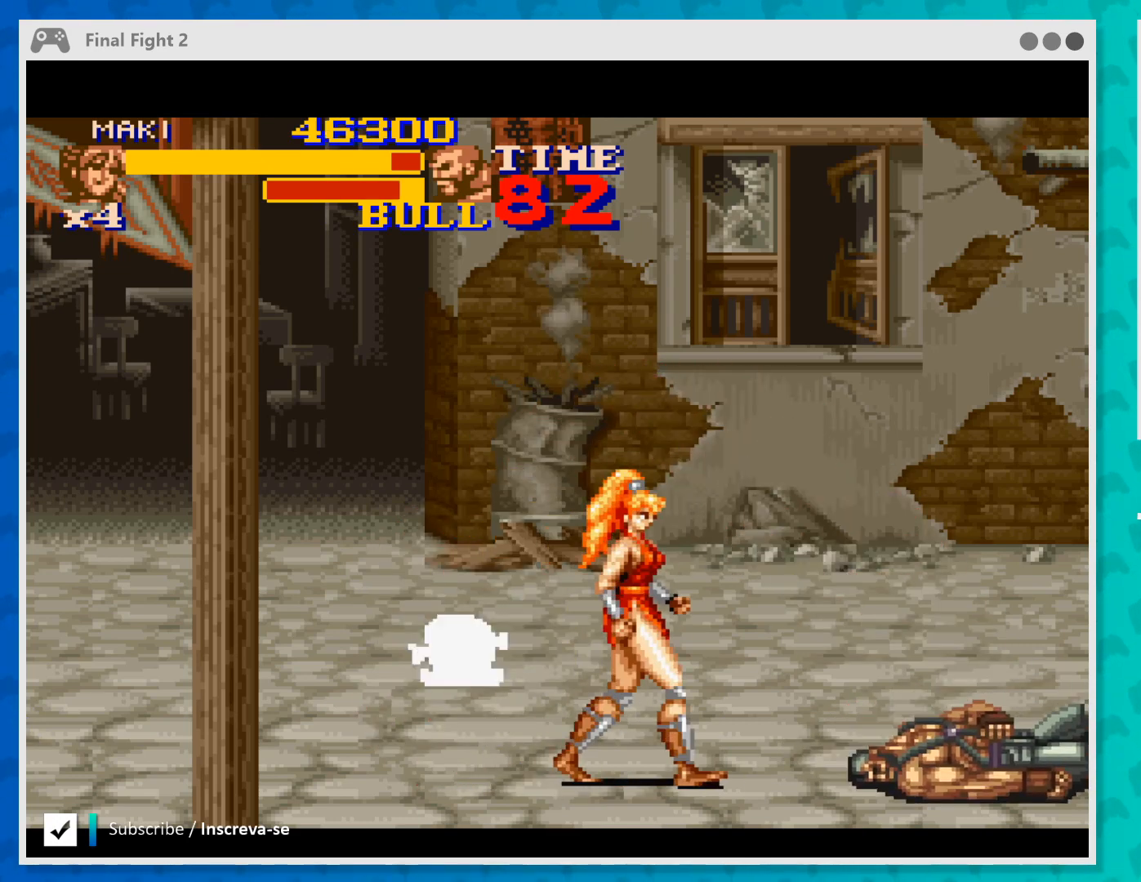
{"buttons": ["Y"], "left_stick": "center", "events": [[500, "Y", "down"], [500, "left_stick", "center"]]}
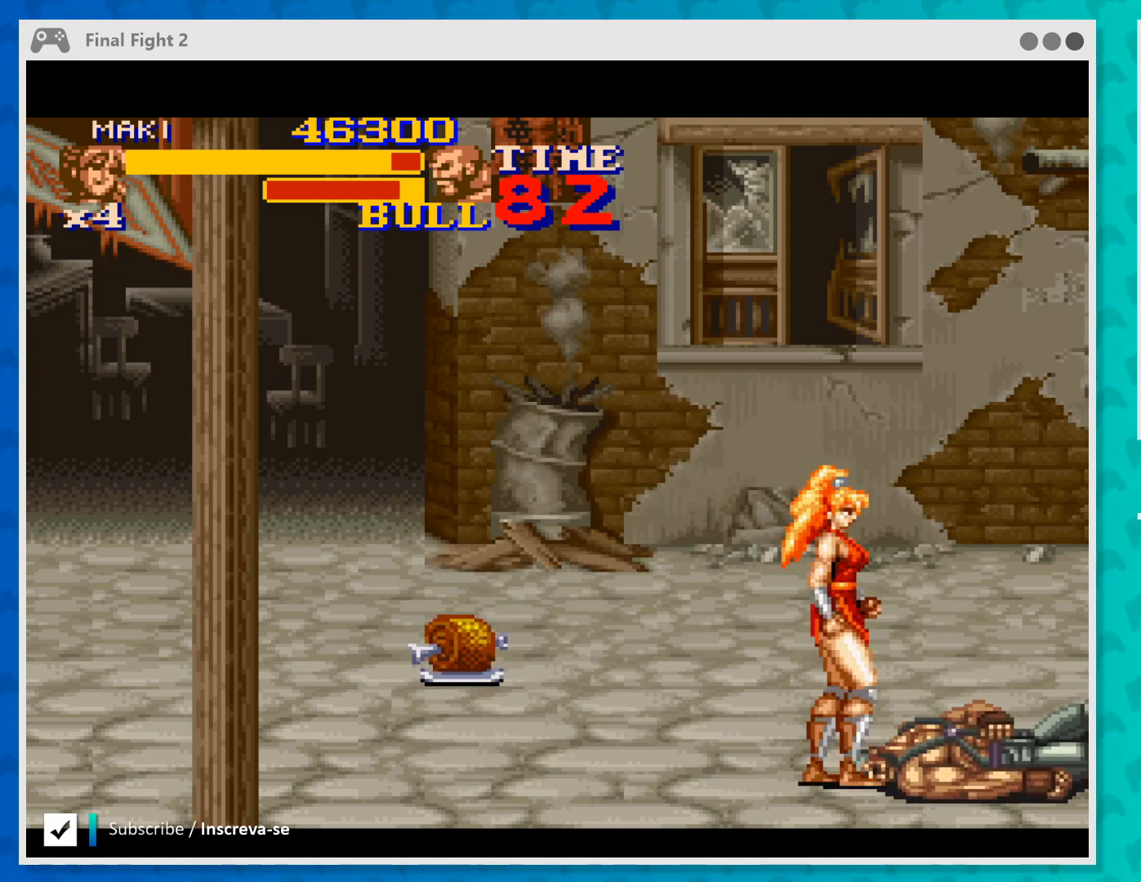
{"buttons": ["Y"], "left_stick": "center", "events": [[133, "Y", "up"], [167, "Y", "down"], [300, "Y", "up"], [367, "Y", "down"], [433, "Y", "up"], [500, "Y", "down"]]}
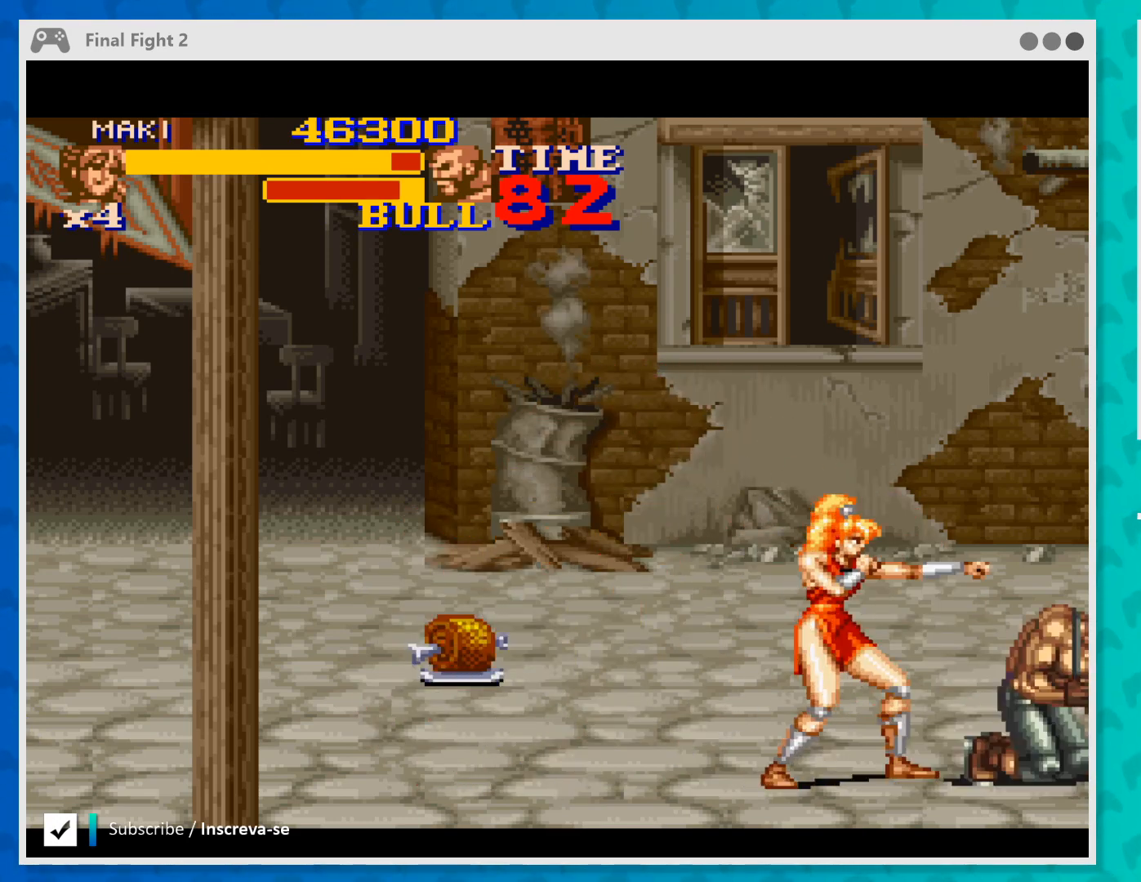
{"buttons": ["Y"], "left_stick": "center", "events": [[100, "Y", "up"], [167, "Y", "down"], [267, "Y", "up"], [333, "Y", "down"], [433, "Y", "up"], [500, "Y", "down"]]}
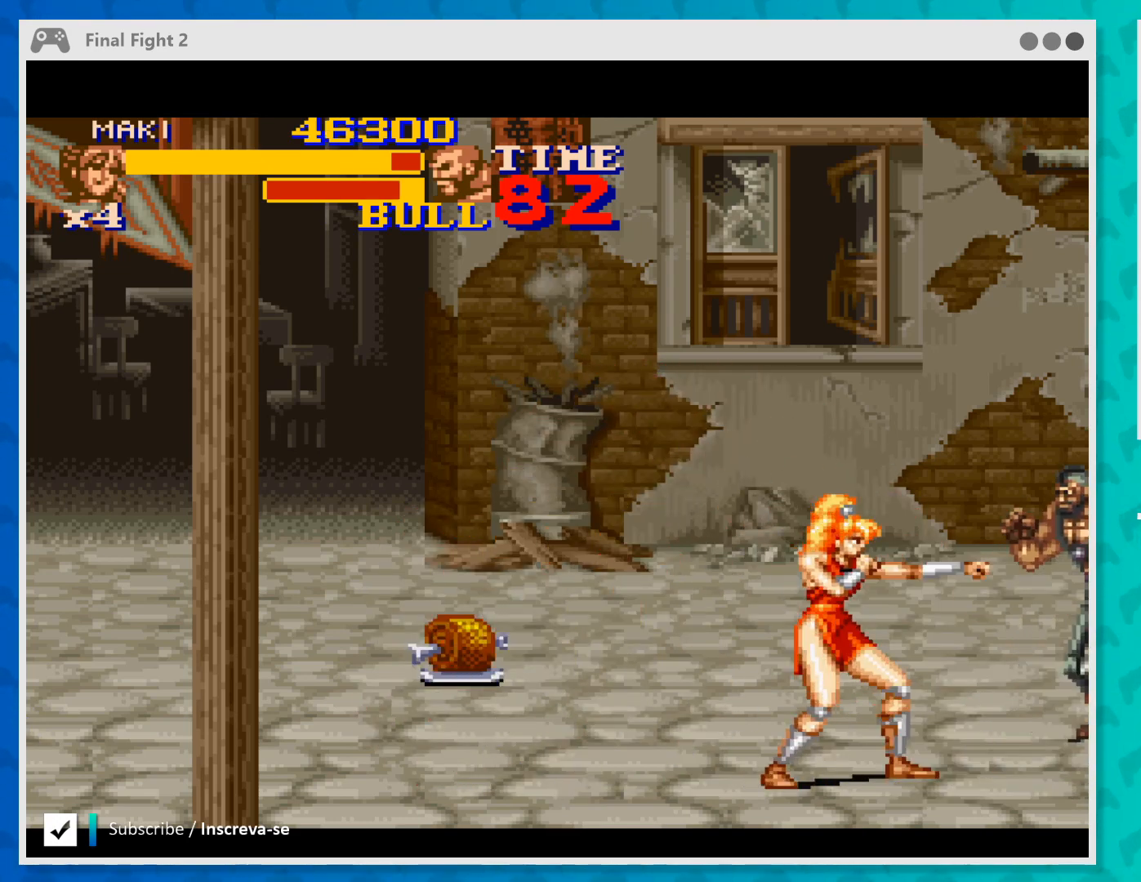
{"buttons": [], "left_stick": "left", "events": [[100, "Y", "up"], [167, "Y", "down"], [233, "Y", "up"], [433, "left_stick", "left"]]}
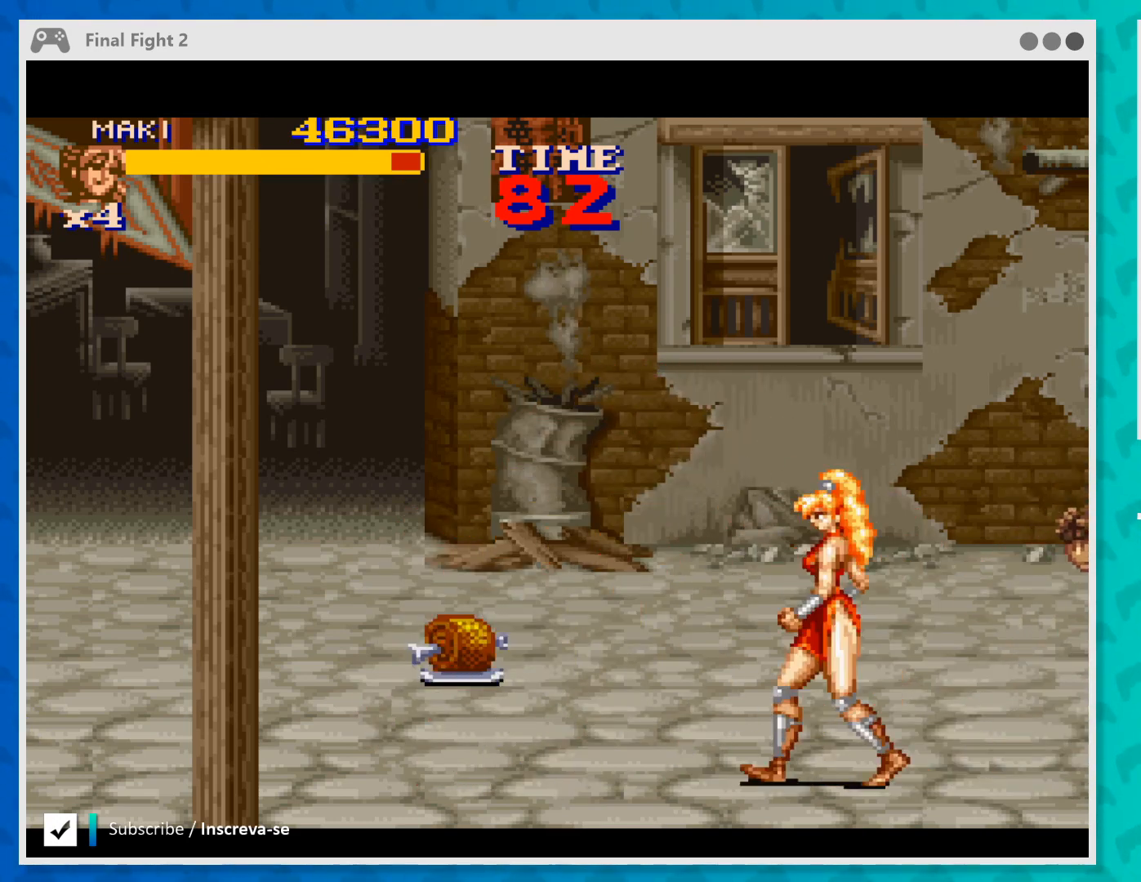
{"buttons": ["Y"], "left_stick": "right", "events": [[67, "left_stick", "up-left"], [200, "left_stick", "up-right"], [267, "left_stick", "right"], [500, "Y", "down"]]}
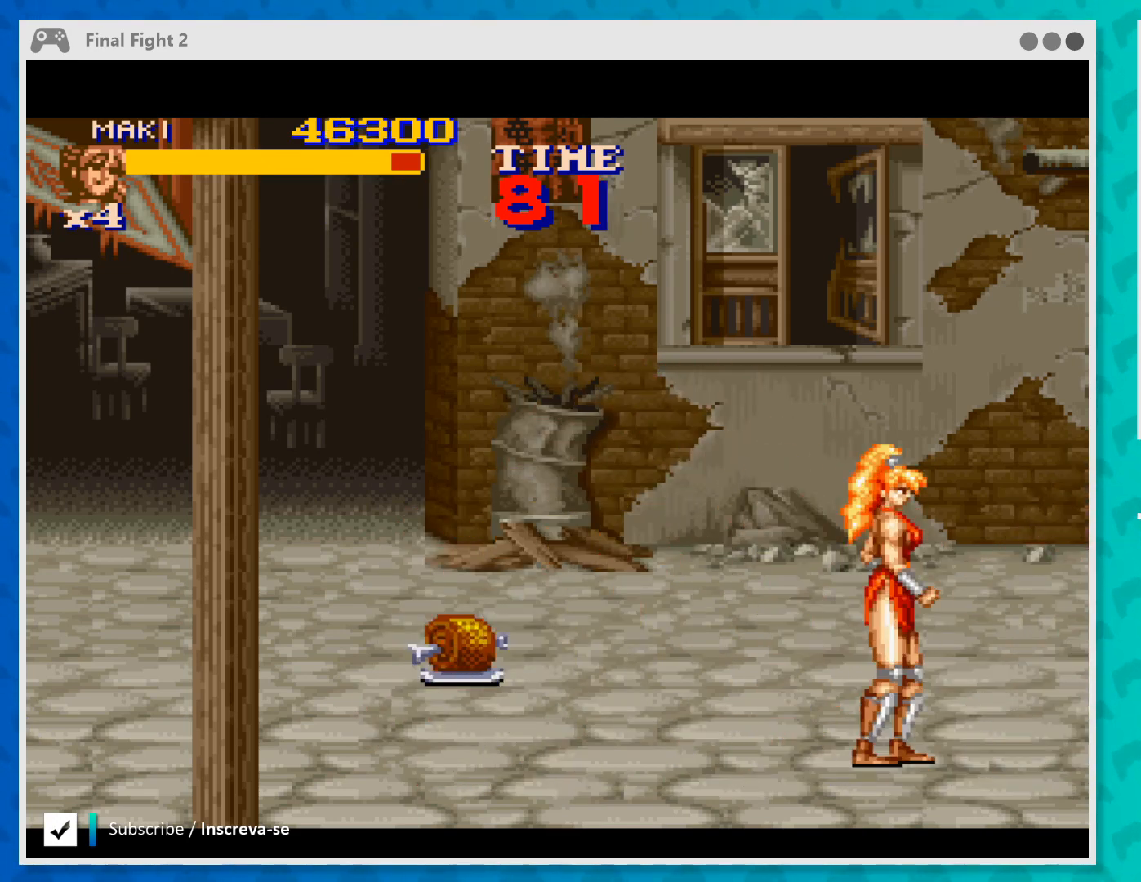
{"buttons": [], "left_stick": "left", "events": [[67, "Y", "up"], [167, "Y", "down"], [167, "left_stick", "center"], [300, "Y", "up"], [367, "Y", "down"], [467, "Y", "up"], [467, "left_stick", "left"]]}
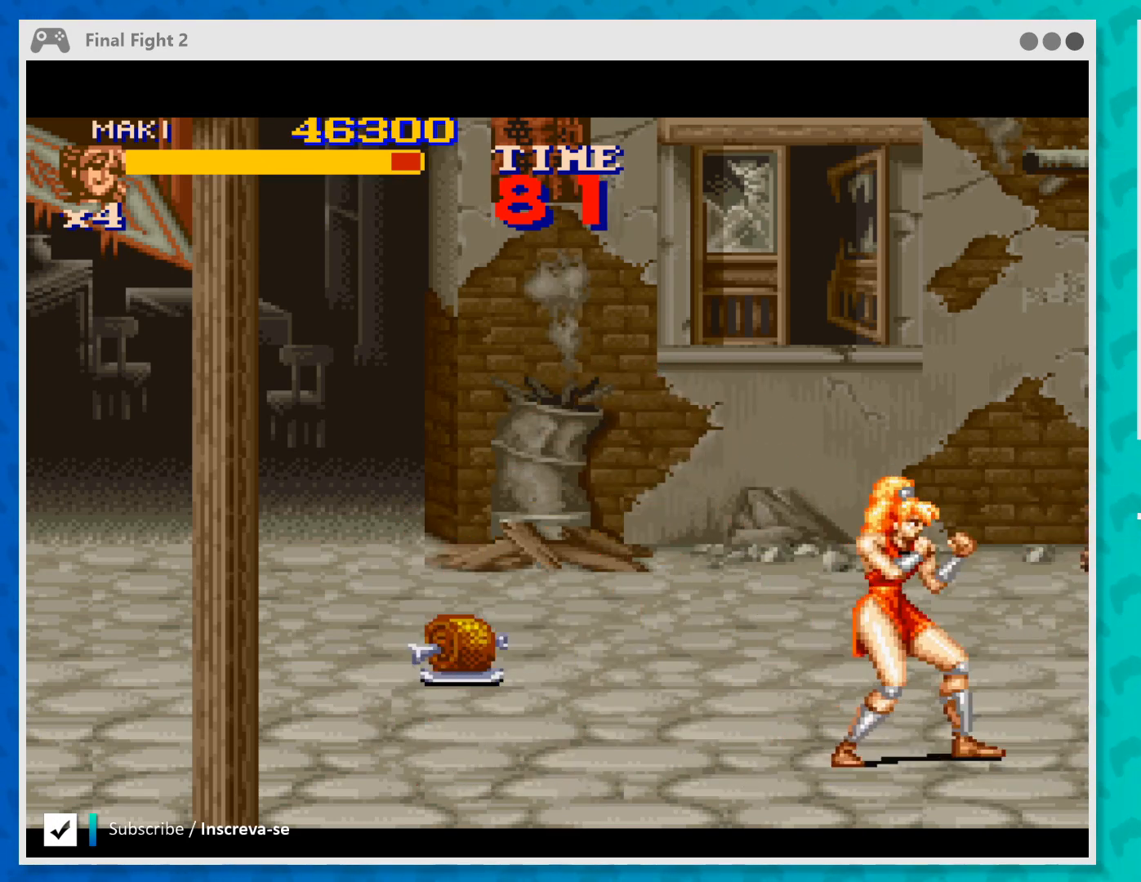
{"buttons": [], "left_stick": "left", "events": []}
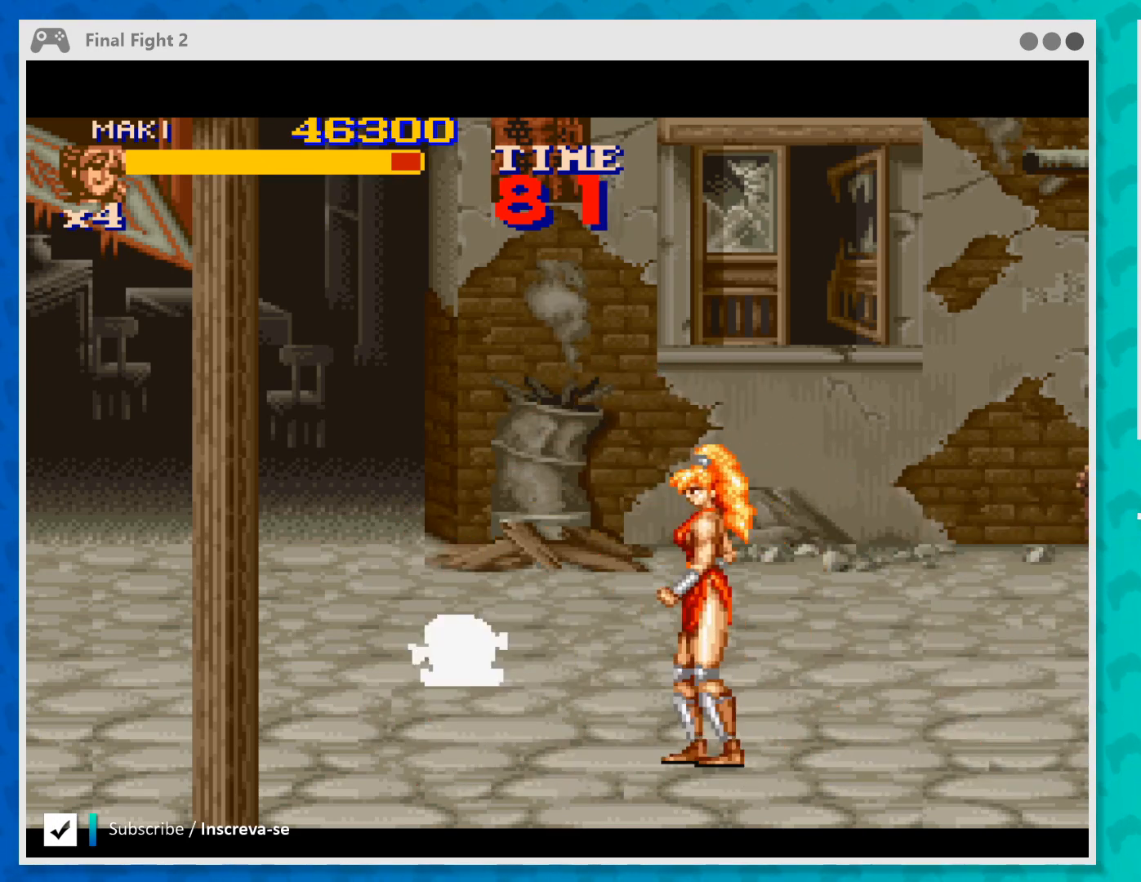
{"buttons": [], "left_stick": "left", "events": []}
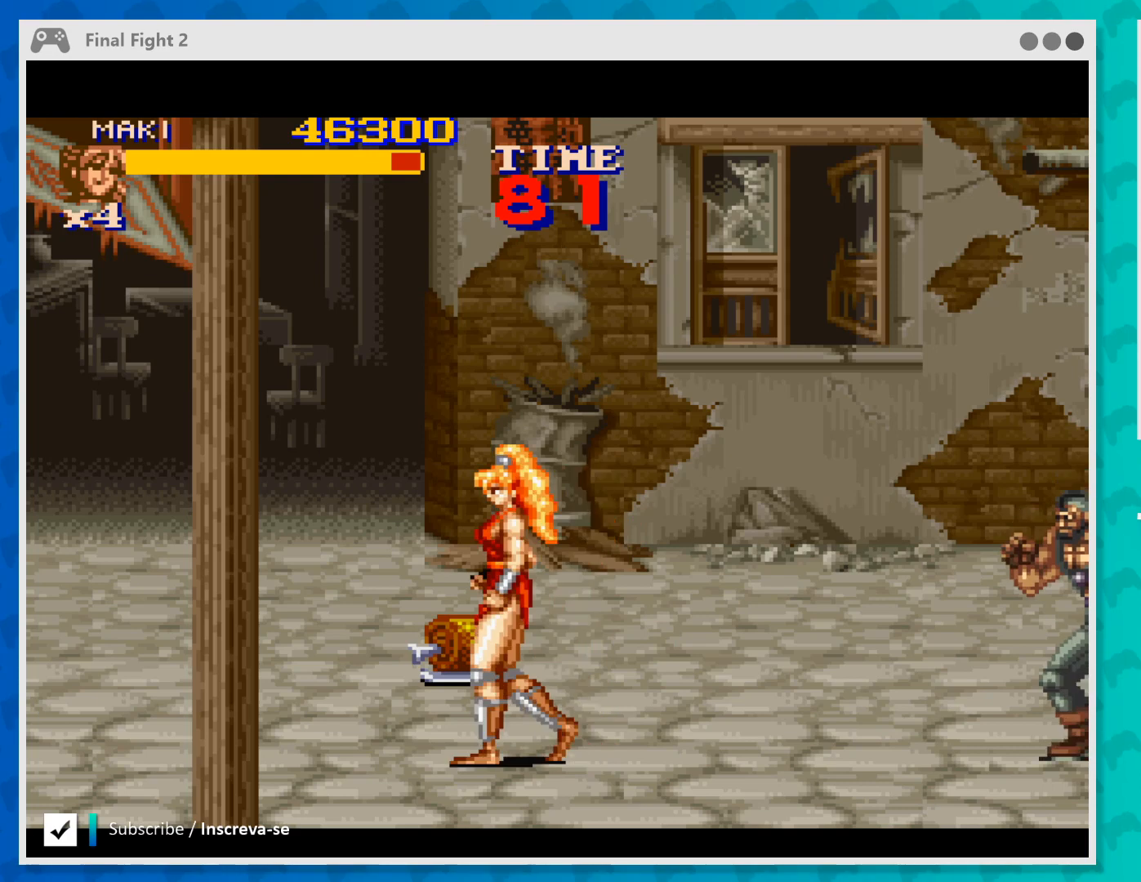
{"buttons": ["B"], "left_stick": "right", "events": [[133, "left_stick", "right"], [400, "B", "down"]]}
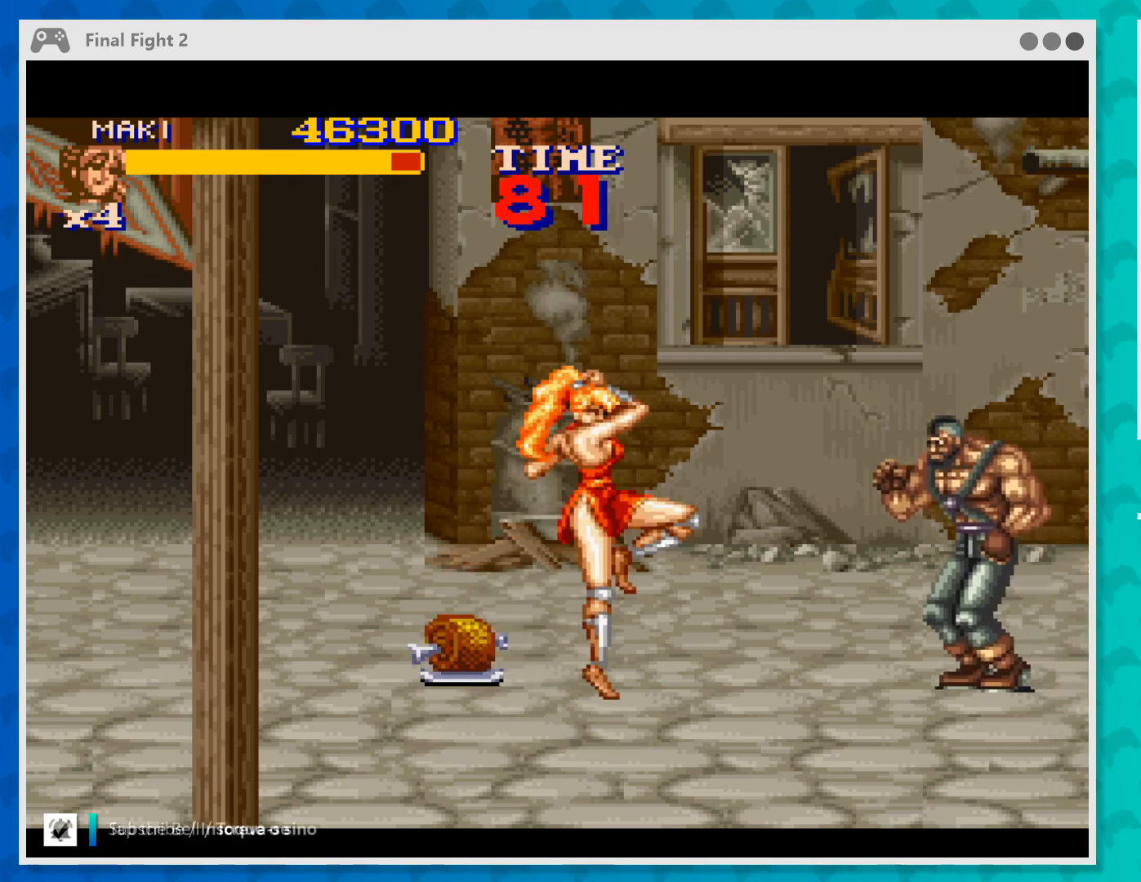
{"buttons": ["Y"], "left_stick": "center", "events": [[133, "B", "up"], [300, "Y", "down"], [400, "Y", "up"], [467, "Y", "down"], [467, "left_stick", "center"]]}
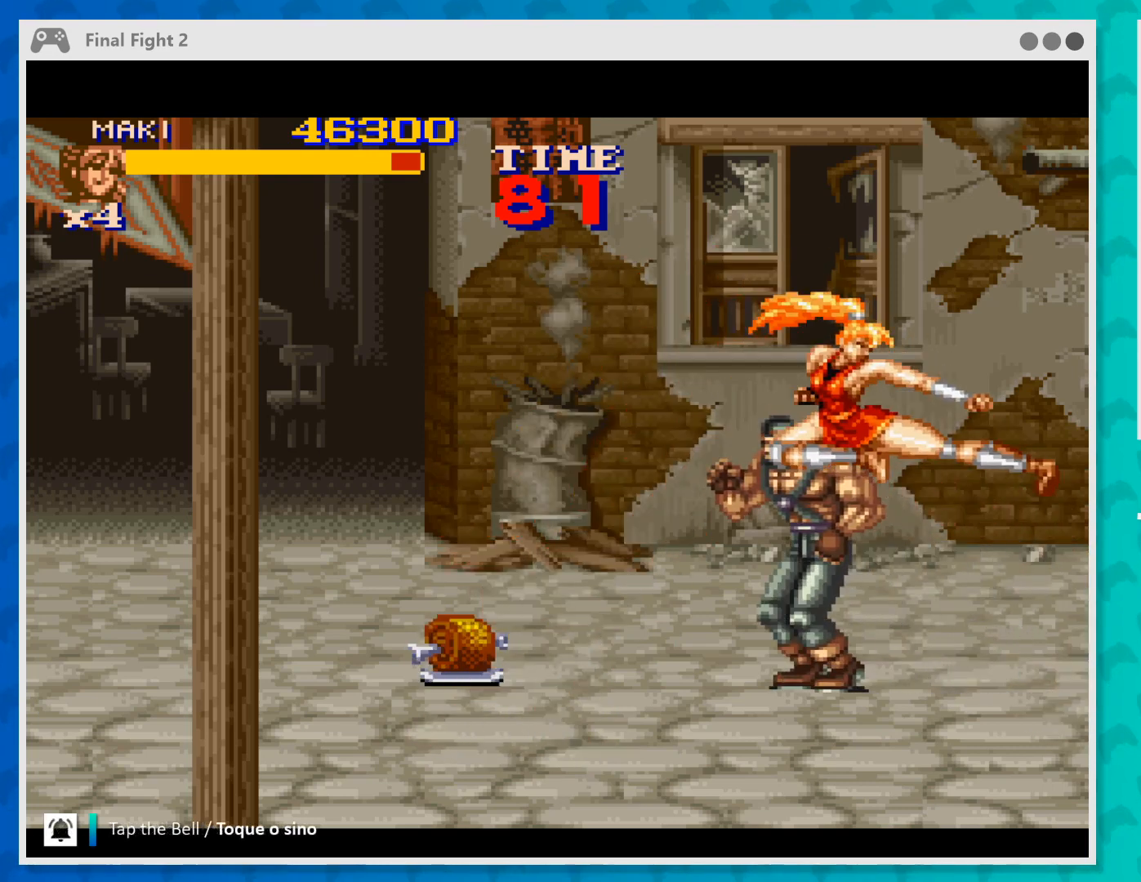
{"buttons": ["B"], "left_stick": "up-left", "events": [[100, "Y", "up"], [167, "left_stick", "left"], [433, "left_stick", "up-left"], [467, "B", "down"]]}
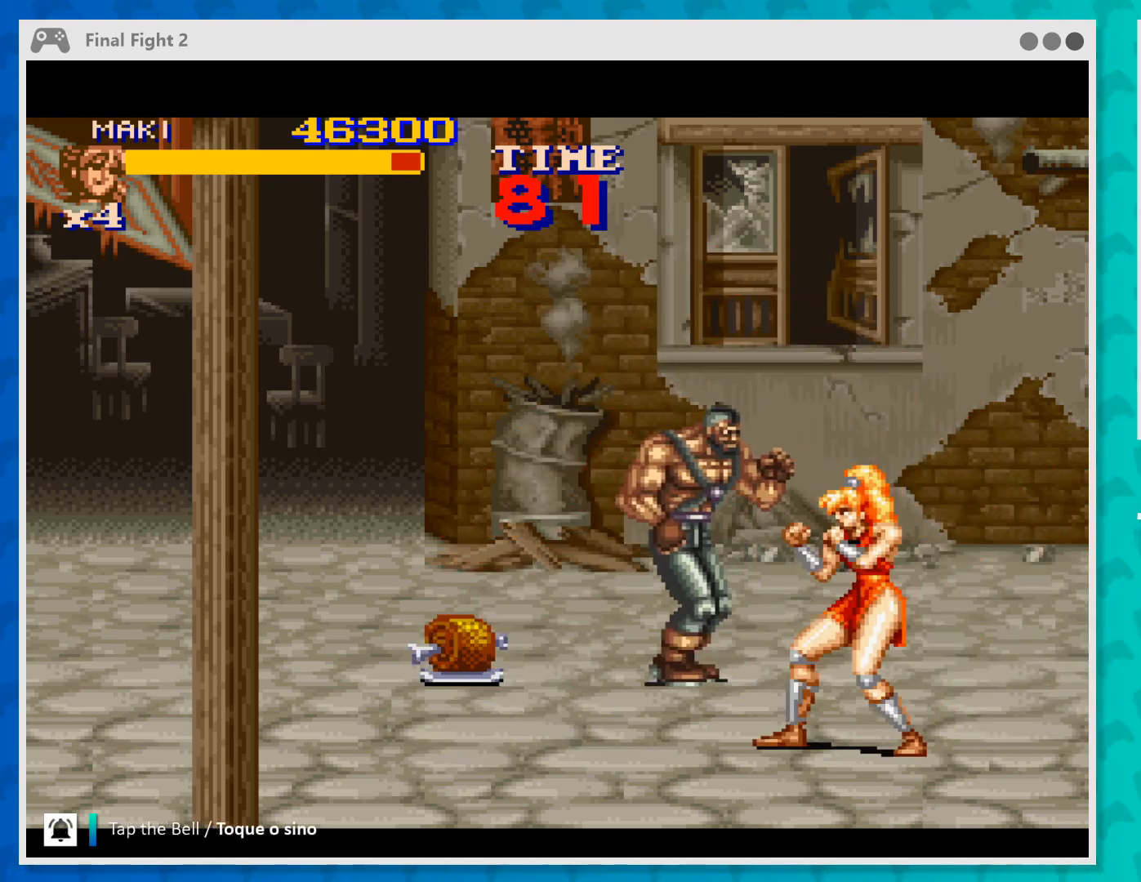
{"buttons": ["Y"], "left_stick": "center", "events": [[67, "B", "up"], [300, "Y", "down"], [333, "left_stick", "center"], [433, "Y", "up"], [500, "Y", "down"]]}
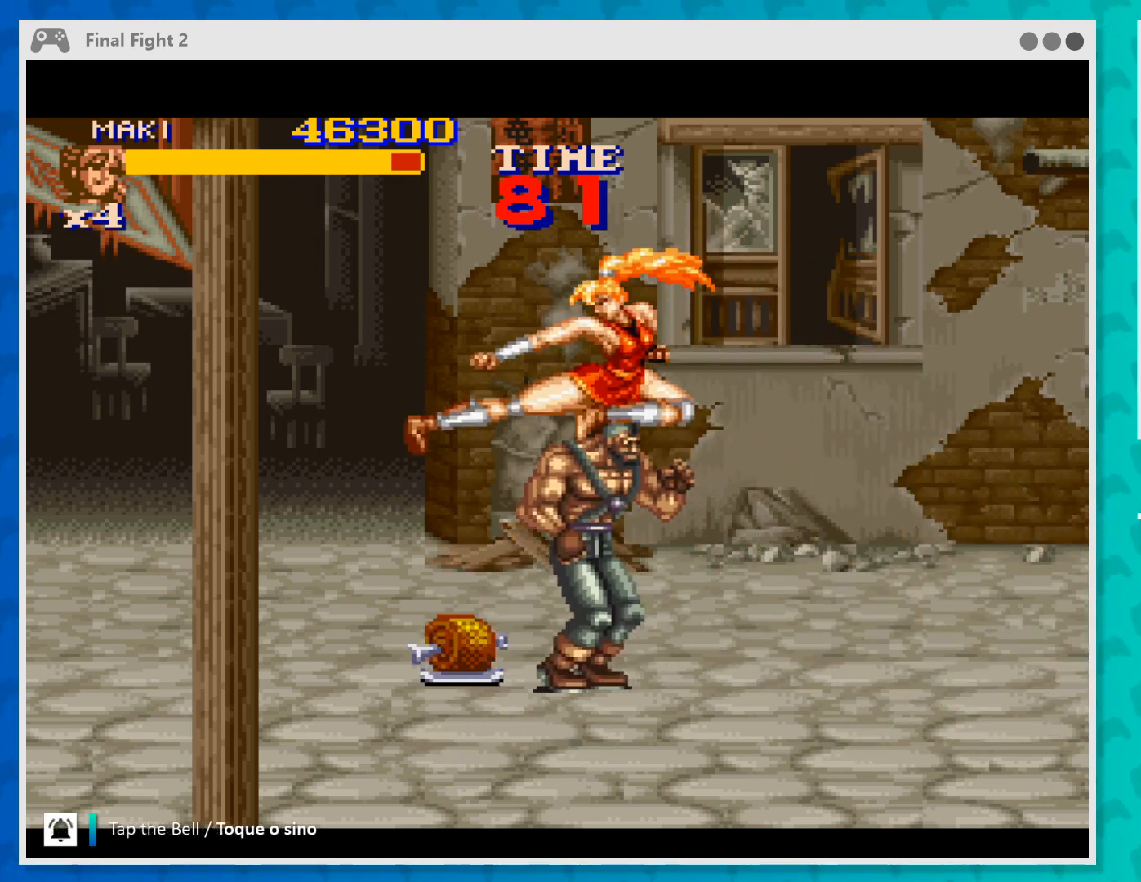
{"buttons": [], "left_stick": "right", "events": [[100, "Y", "up"], [267, "left_stick", "right"], [400, "Y", "down"], [500, "Y", "up"]]}
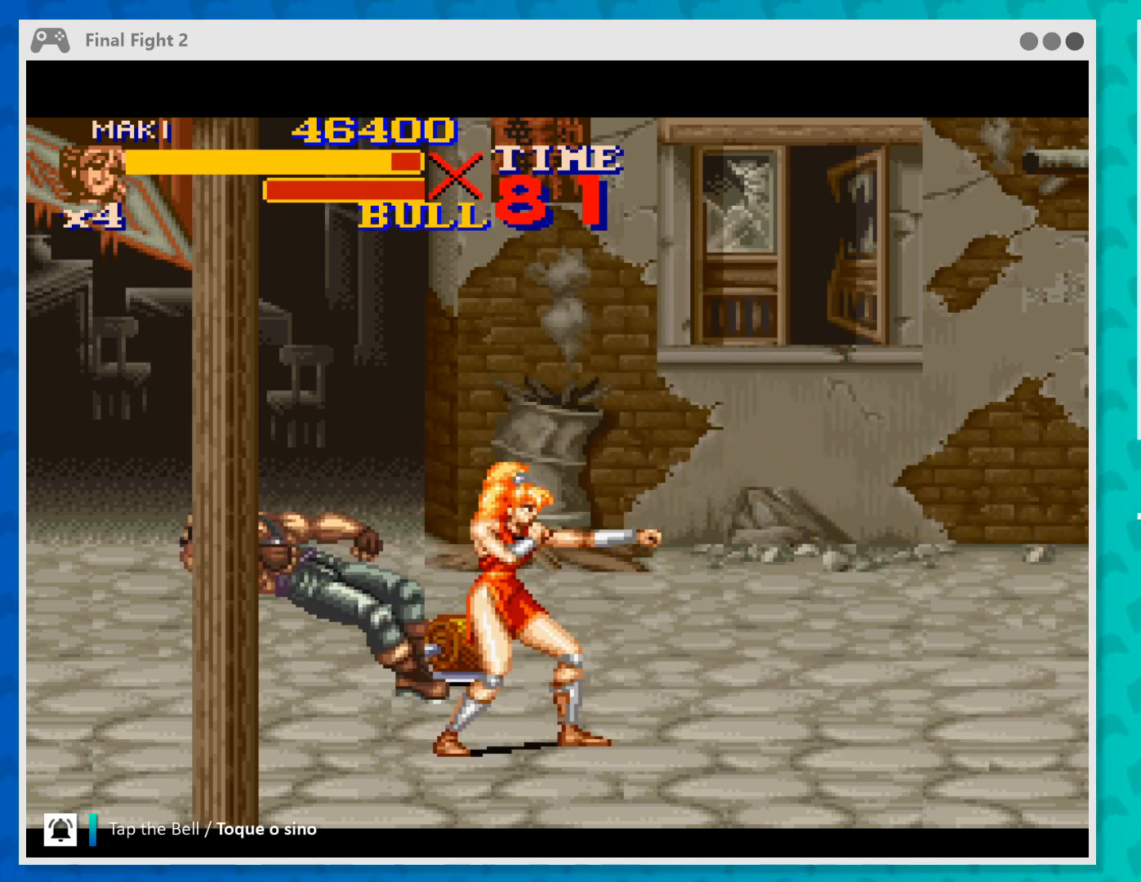
{"buttons": [], "left_stick": "left", "events": [[167, "left_stick", "center"], [400, "left_stick", "left"]]}